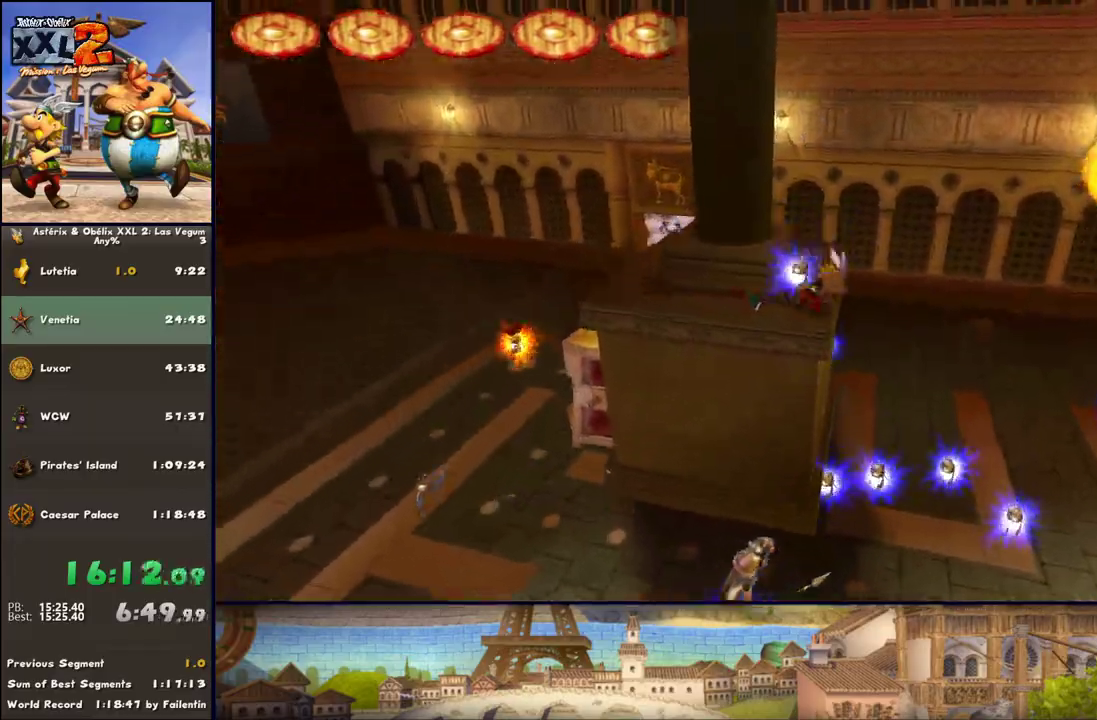
Gameplay with a controller (Xbox layout); each line is a JSON object with the inputs held at the frame after it. "events" lists button and stick changes between this image and that frame as [ms after this image, input, new state], when the widget could be followed in between. Not read: L2 R2.
{"buttons": ["A"], "left_stick": "down-right", "right_stick": "center", "events": [[50, "B", "down"], [117, "A", "down"], [183, "B", "up"], [300, "A", "up"], [483, "A", "down"]]}
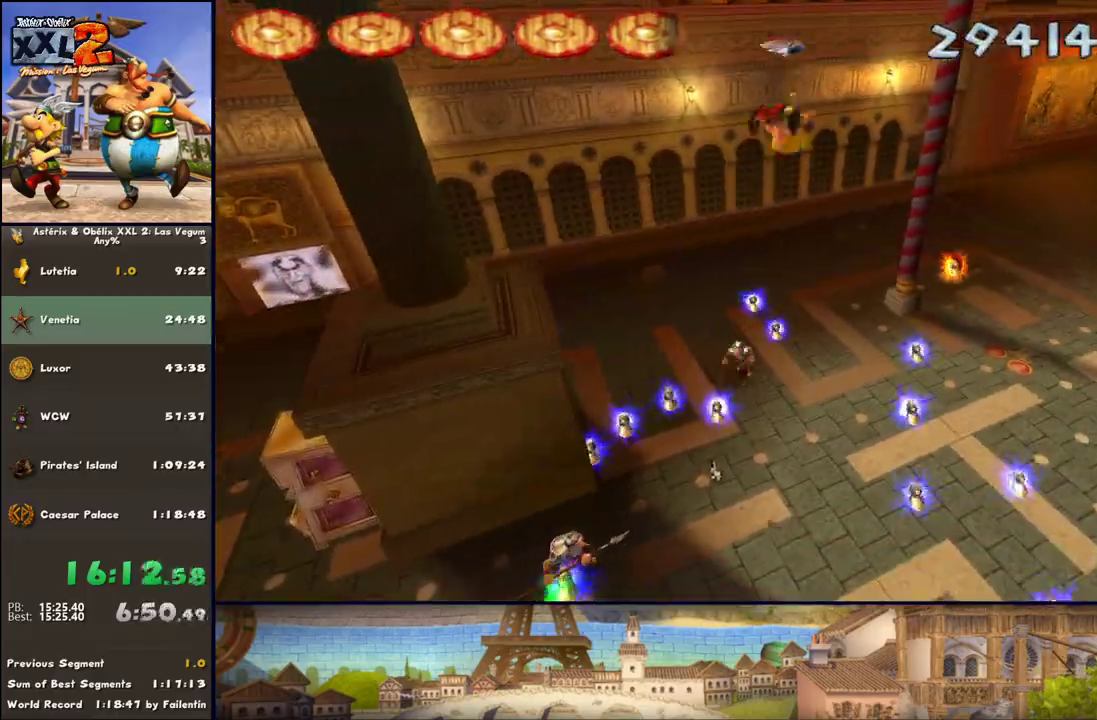
{"buttons": ["A", "B"], "left_stick": "down-right", "right_stick": "center", "events": [[350, "B", "down"]]}
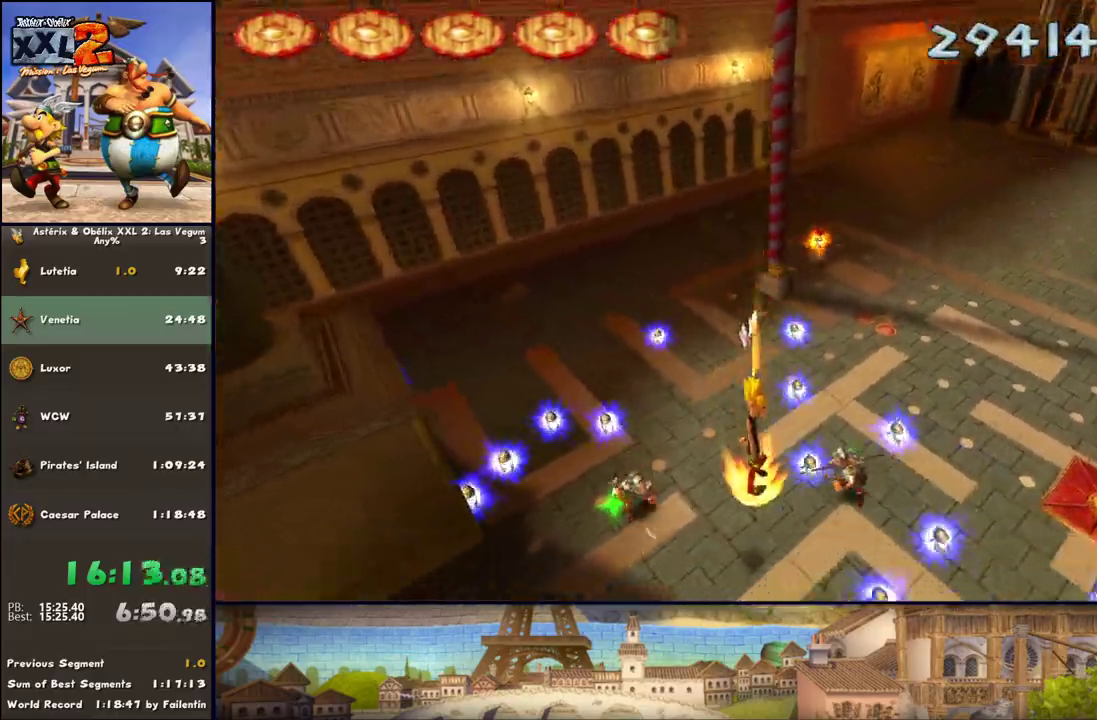
{"buttons": ["A", "B"], "left_stick": "down-right", "right_stick": "center", "events": []}
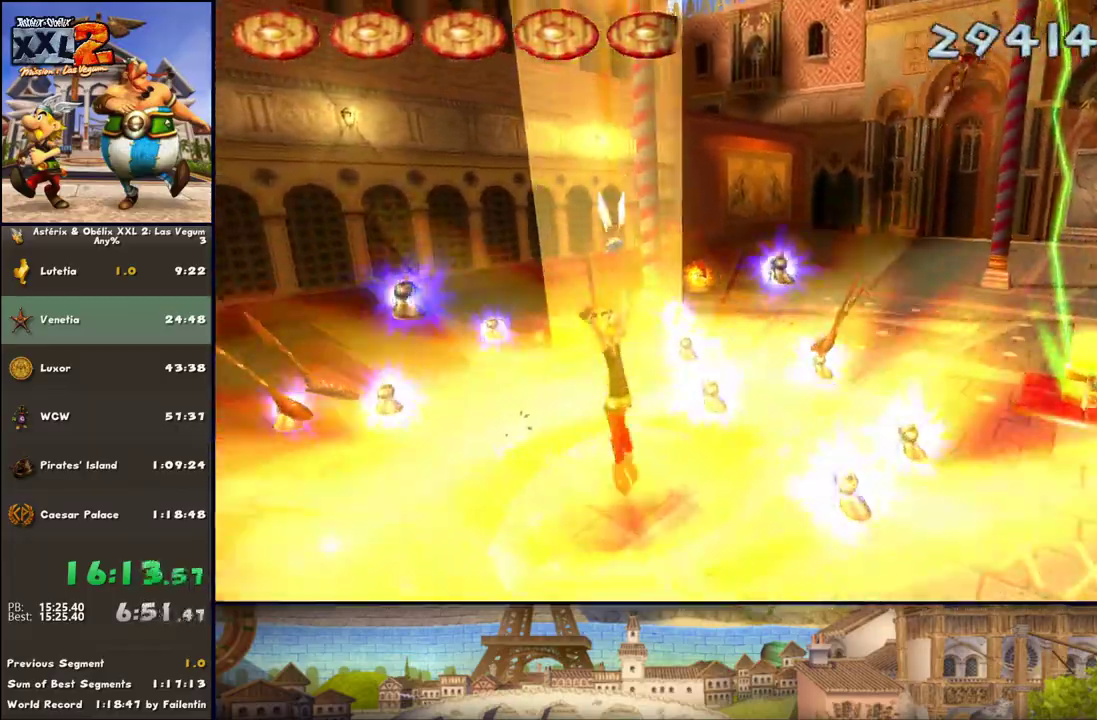
{"buttons": [], "left_stick": "right", "right_stick": "center", "events": [[33, "A", "up"], [33, "B", "up"], [100, "left_stick", "right"]]}
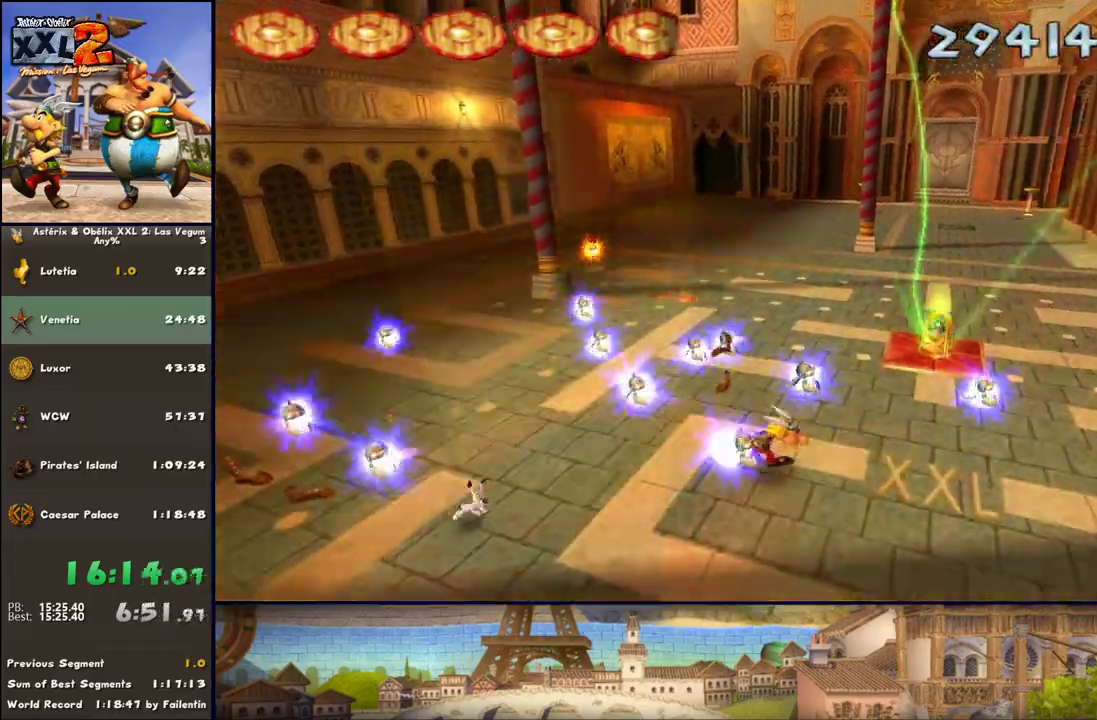
{"buttons": [], "left_stick": "up-right", "right_stick": "center", "events": [[150, "left_stick", "up-right"]]}
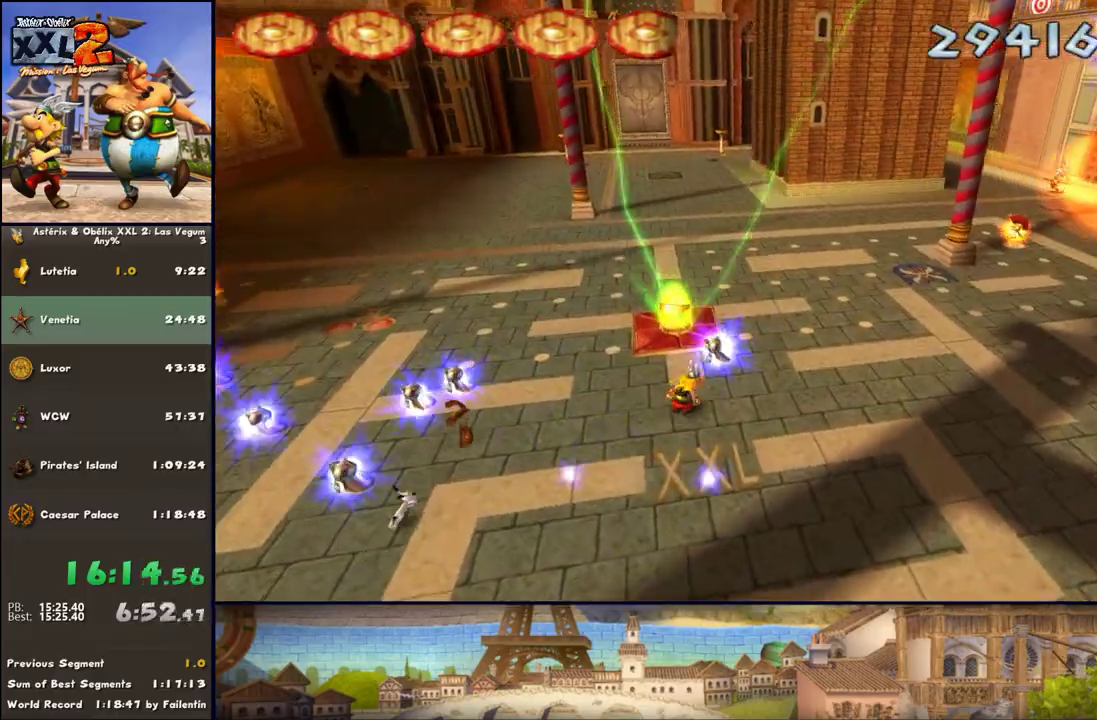
{"buttons": [], "left_stick": "up-left", "right_stick": "center", "events": [[150, "DPAD_RIGHT", "down"], [217, "left_stick", "up"], [333, "left_stick", "up-left"], [467, "DPAD_RIGHT", "up"]]}
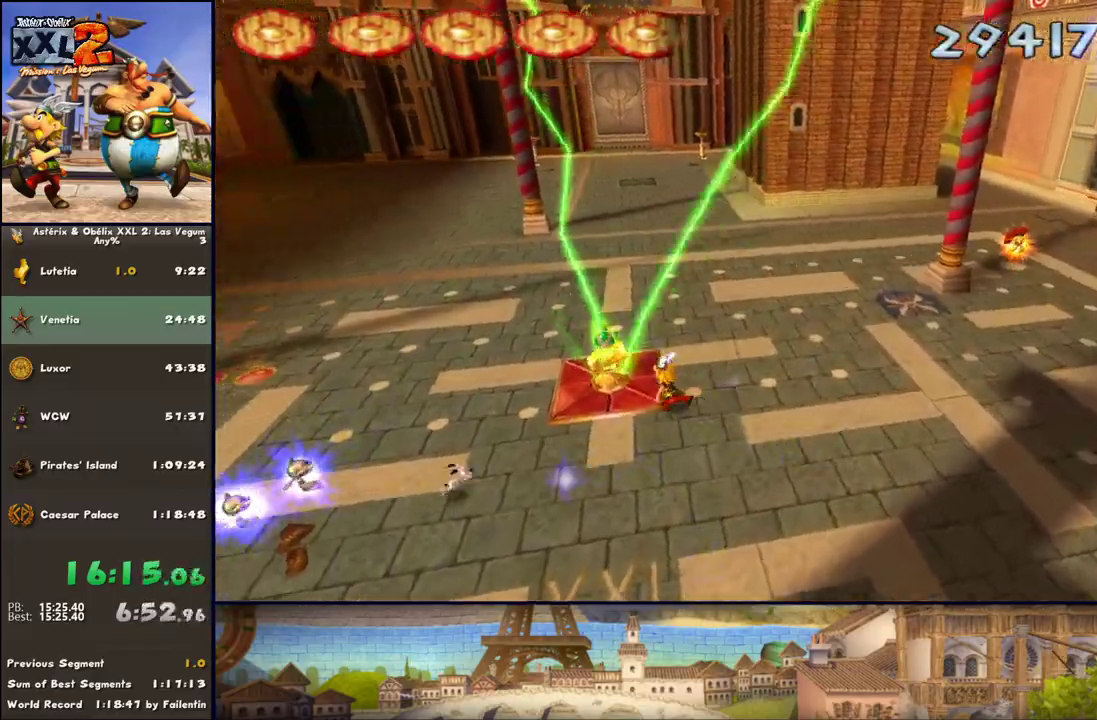
{"buttons": [], "left_stick": "up-right", "right_stick": "center", "events": [[150, "left_stick", "up-right"], [267, "DPAD_LEFT", "down"], [450, "DPAD_LEFT", "up"]]}
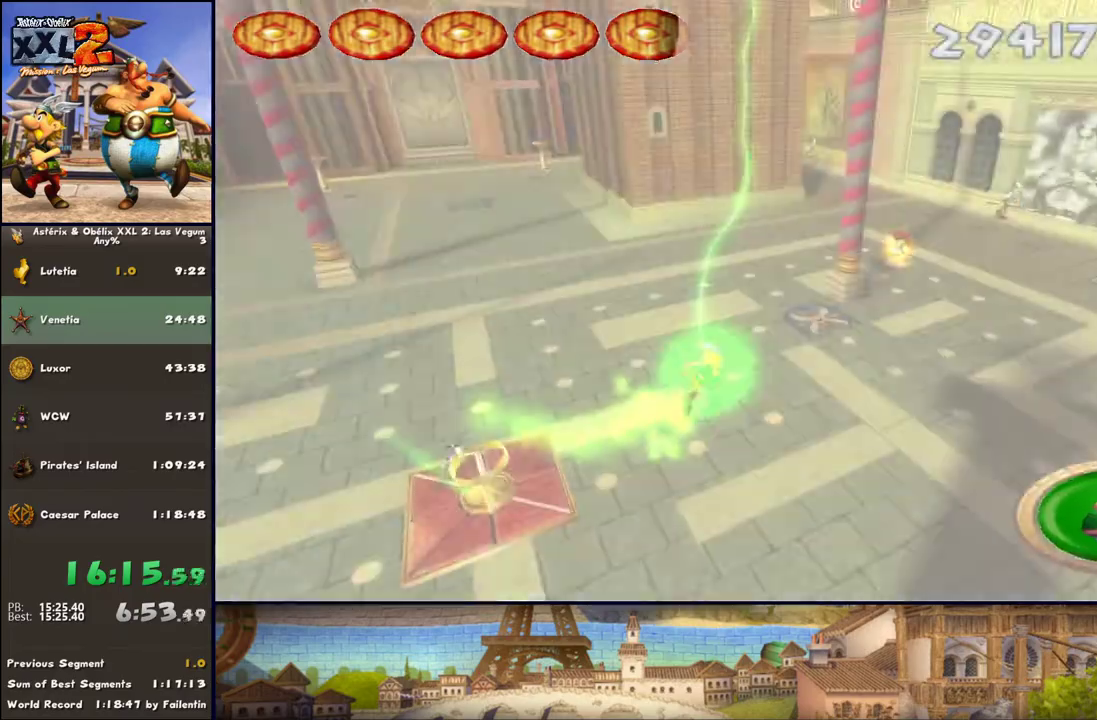
{"buttons": [], "left_stick": "up-right", "right_stick": "center", "events": []}
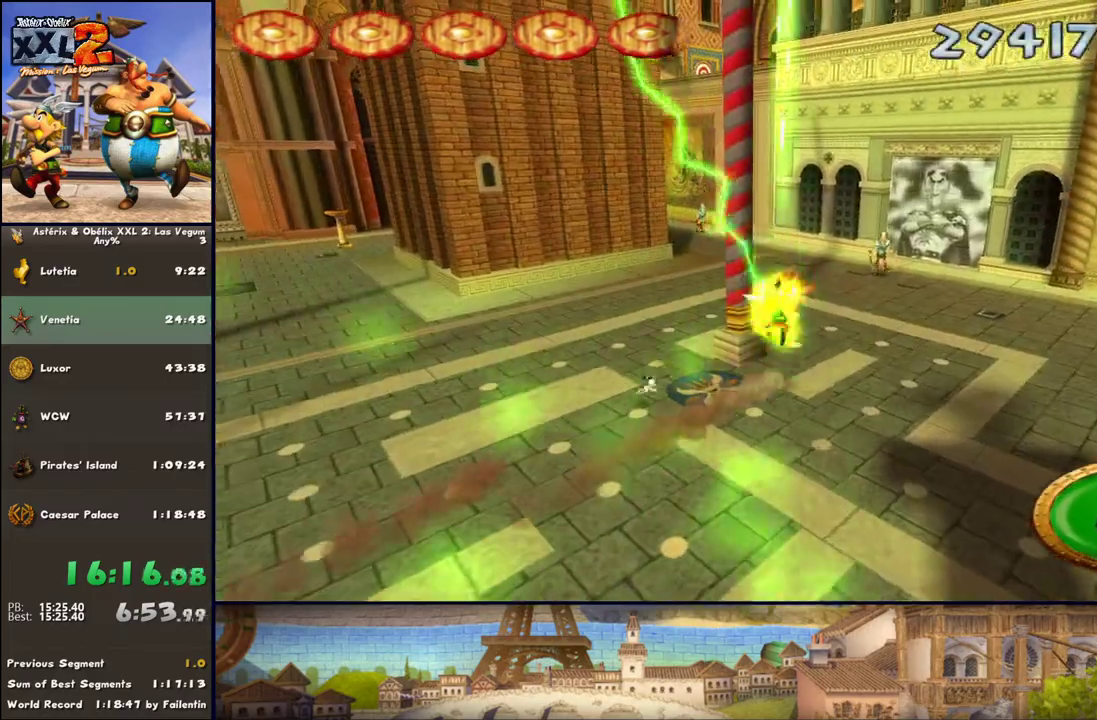
{"buttons": [], "left_stick": "up-right", "right_stick": "center", "events": [[200, "DPAD_RIGHT", "down"], [267, "DPAD_RIGHT", "up"]]}
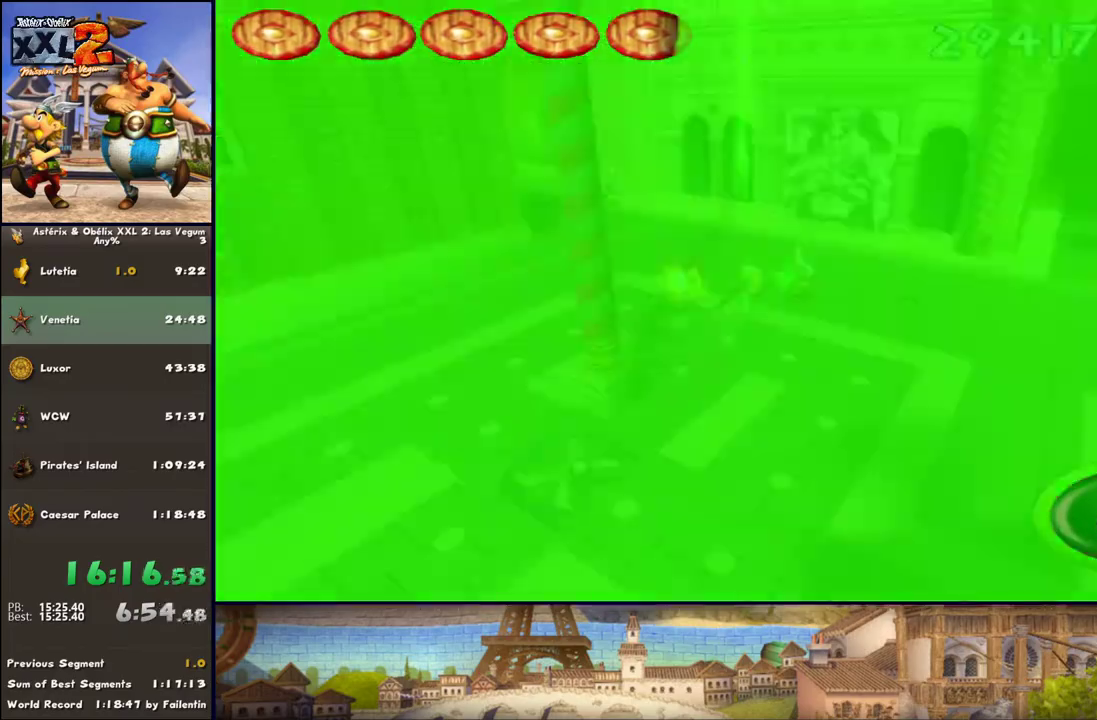
{"buttons": [], "left_stick": "center", "right_stick": "center", "events": [[67, "X", "down"], [133, "left_stick", "down-right"], [200, "X", "up"], [383, "left_stick", "center"]]}
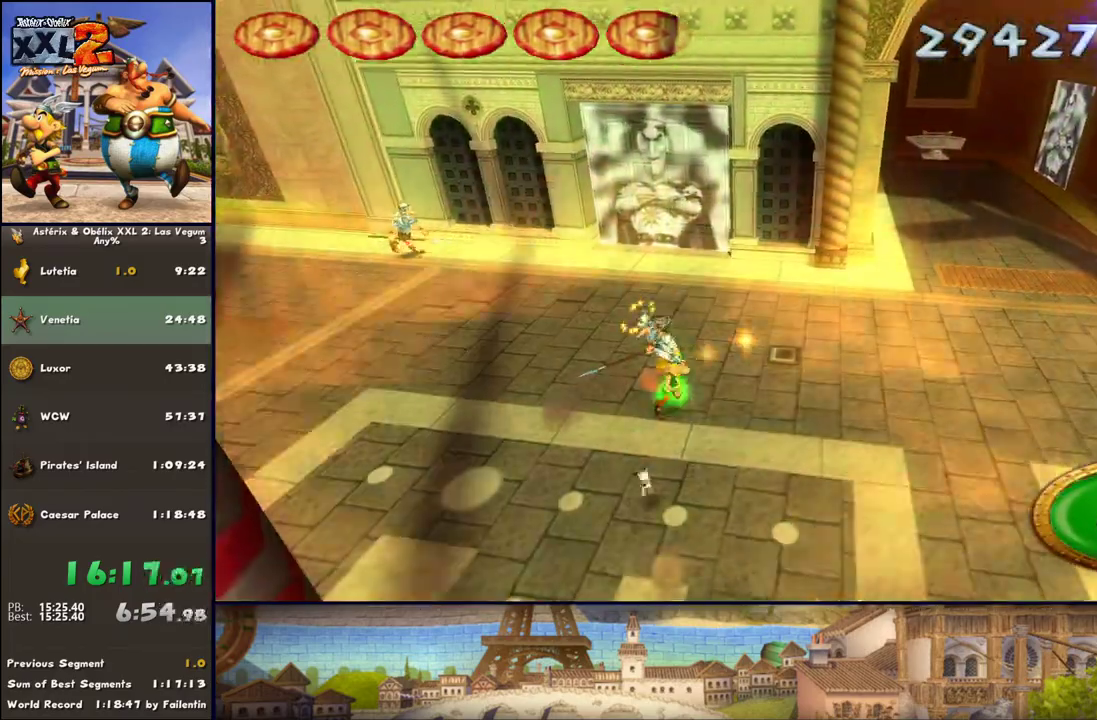
{"buttons": [], "left_stick": "up-left", "right_stick": "center", "events": [[67, "left_stick", "up-right"], [133, "left_stick", "up"], [200, "Y", "down"], [317, "Y", "up"], [317, "left_stick", "up-left"]]}
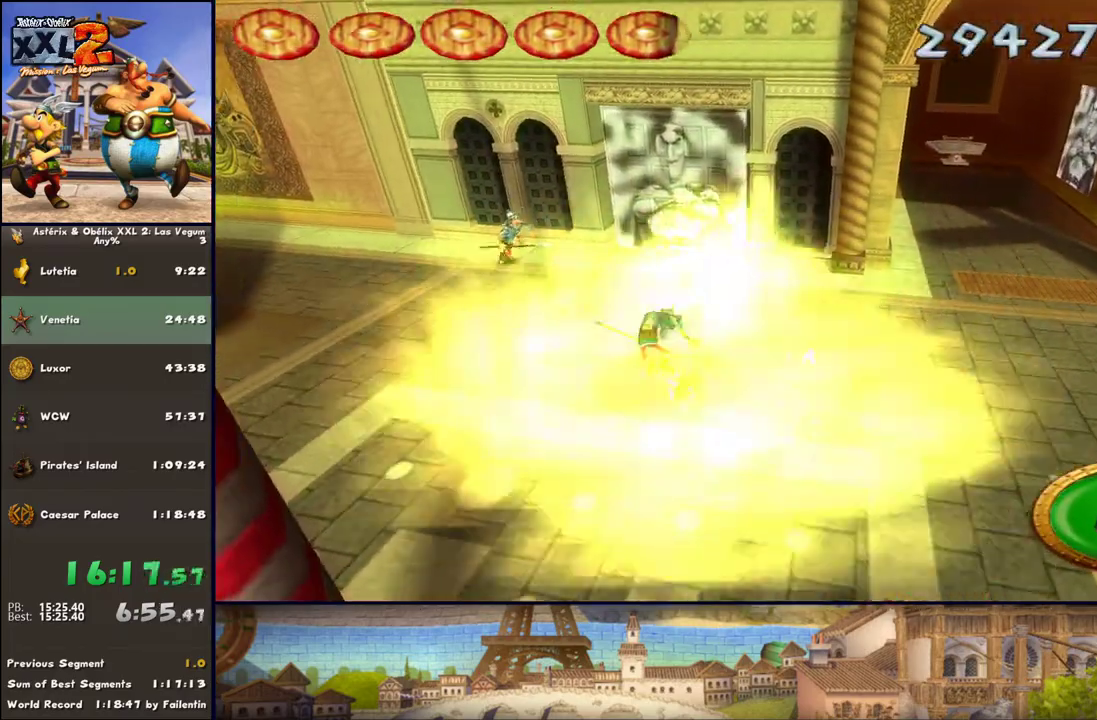
{"buttons": [], "left_stick": "up-left", "right_stick": "center", "events": [[383, "B", "down"], [500, "B", "up"]]}
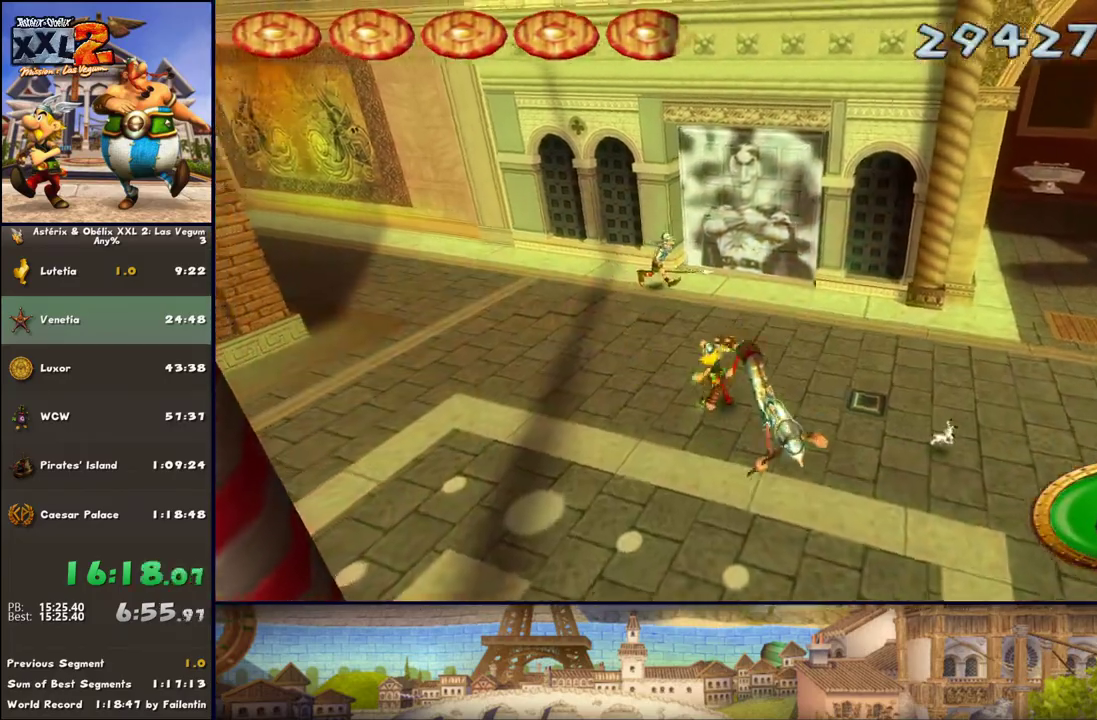
{"buttons": [], "left_stick": "up", "right_stick": "center", "events": [[200, "left_stick", "up"]]}
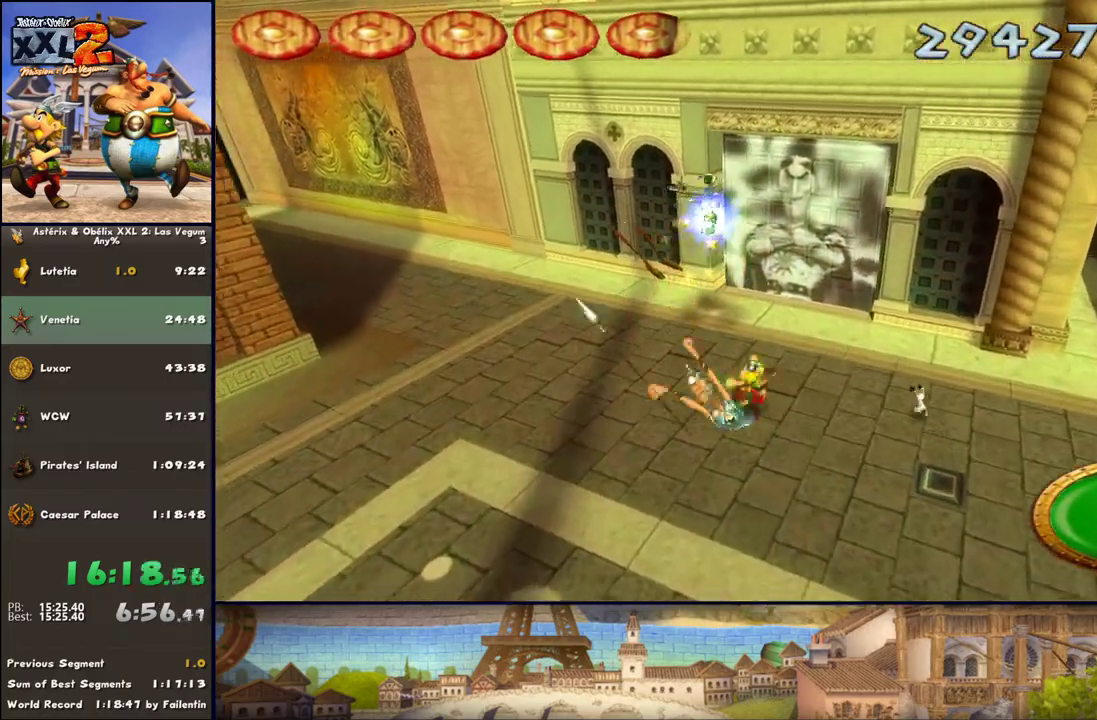
{"buttons": [], "left_stick": "down-right", "right_stick": "center", "events": [[67, "left_stick", "down"], [250, "X", "down"], [367, "X", "up"], [367, "left_stick", "down-right"]]}
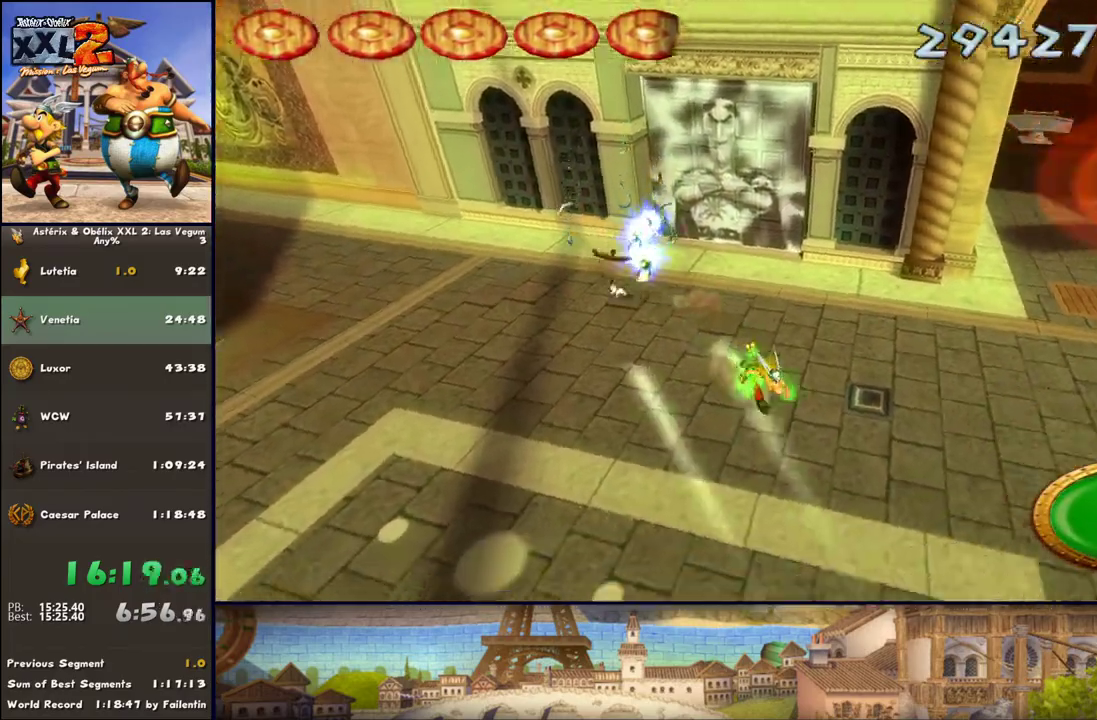
{"buttons": [], "left_stick": "down-right", "right_stick": "center", "events": []}
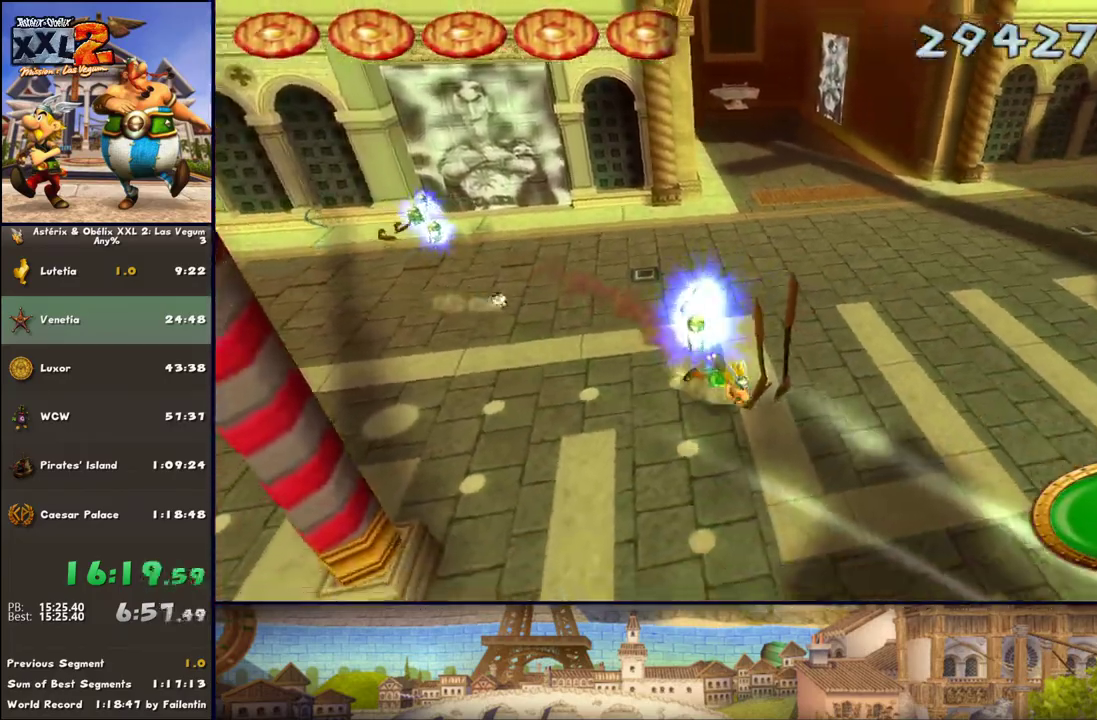
{"buttons": [], "left_stick": "down-right", "right_stick": "center", "events": []}
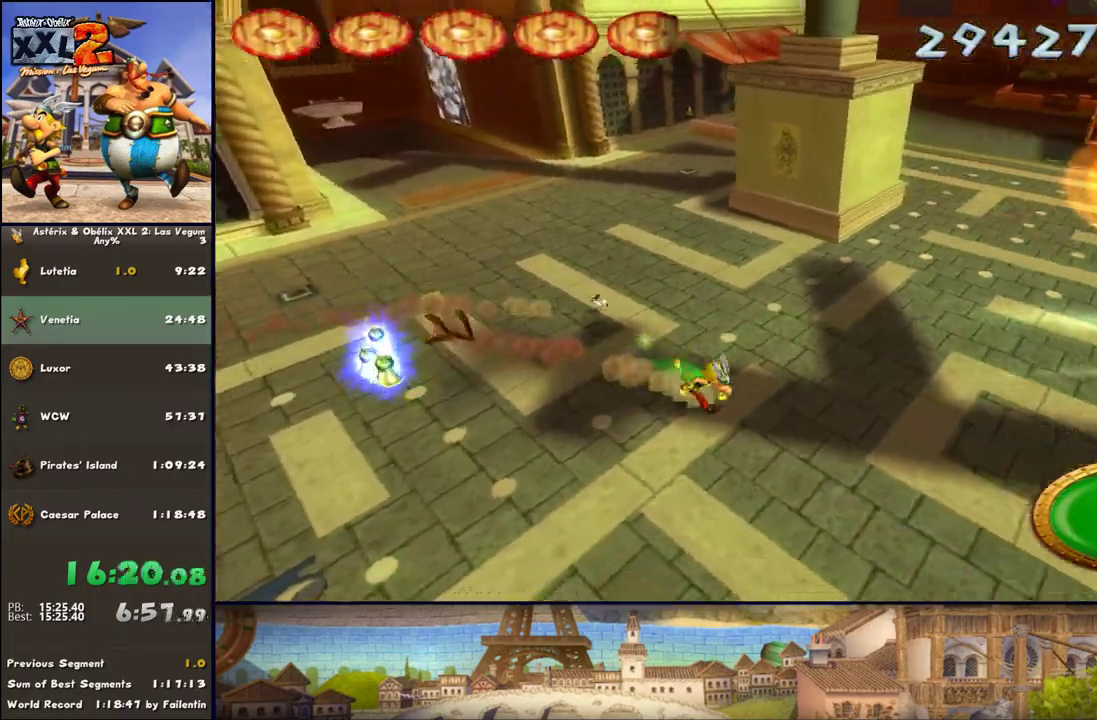
{"buttons": [], "left_stick": "right", "right_stick": "center", "events": [[200, "left_stick", "right"]]}
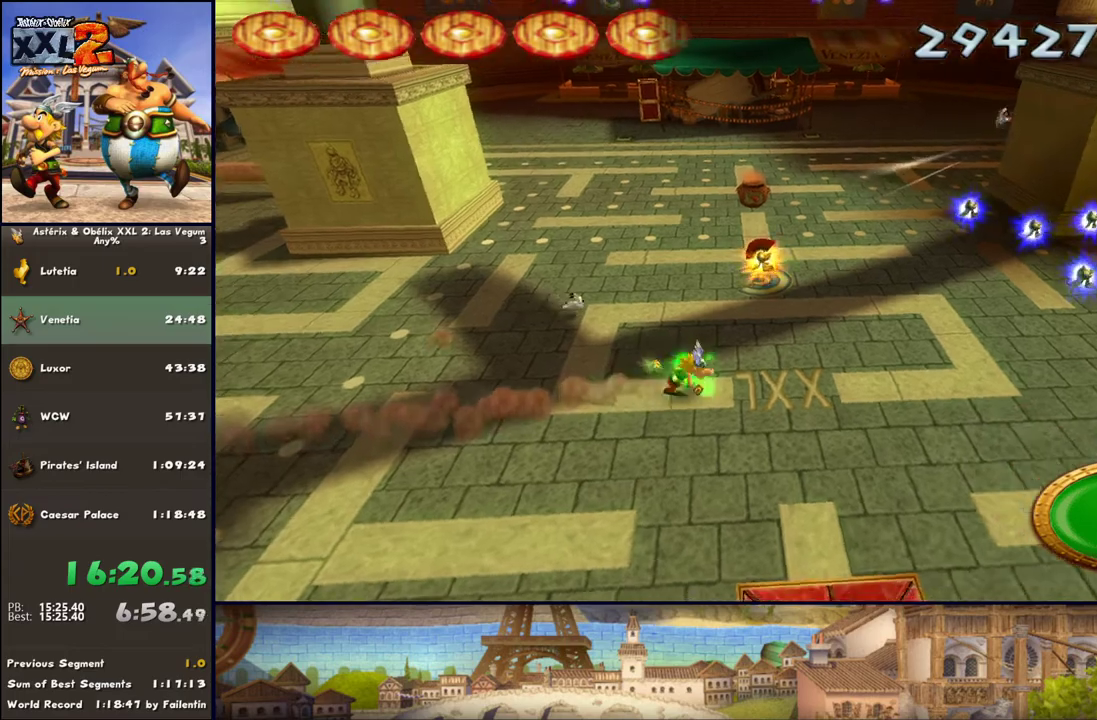
{"buttons": [], "left_stick": "up-right", "right_stick": "center", "events": [[233, "left_stick", "up-right"]]}
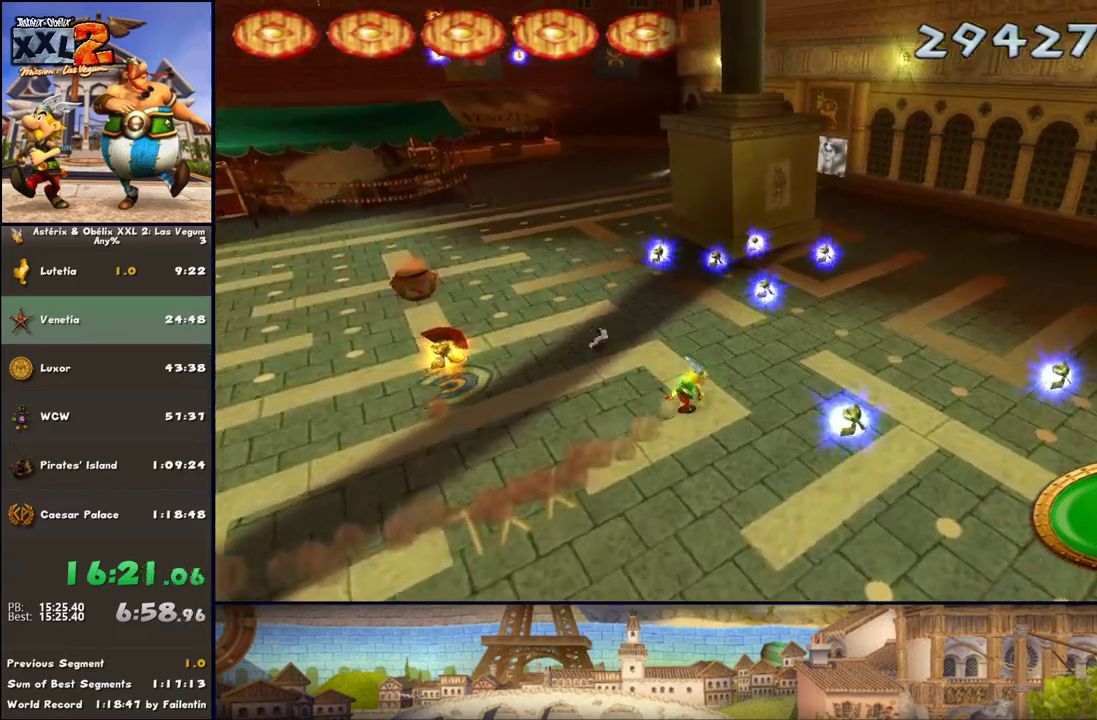
{"buttons": [], "left_stick": "up-right", "right_stick": "center", "events": []}
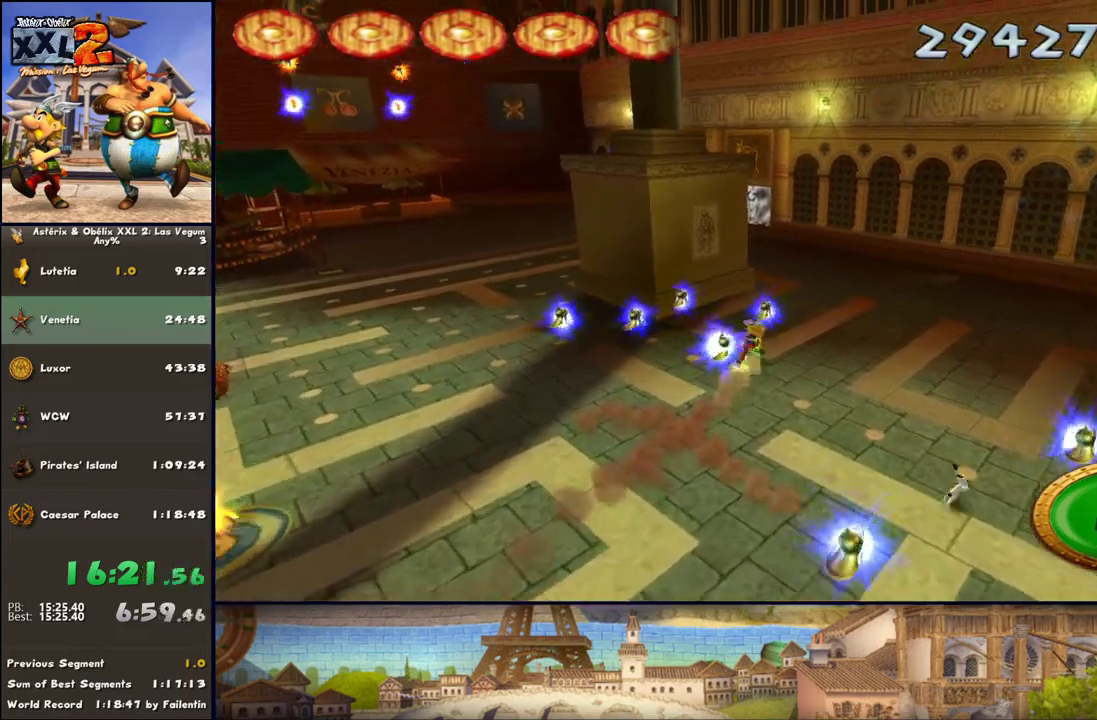
{"buttons": [], "left_stick": "up", "right_stick": "center", "events": [[200, "left_stick", "up"]]}
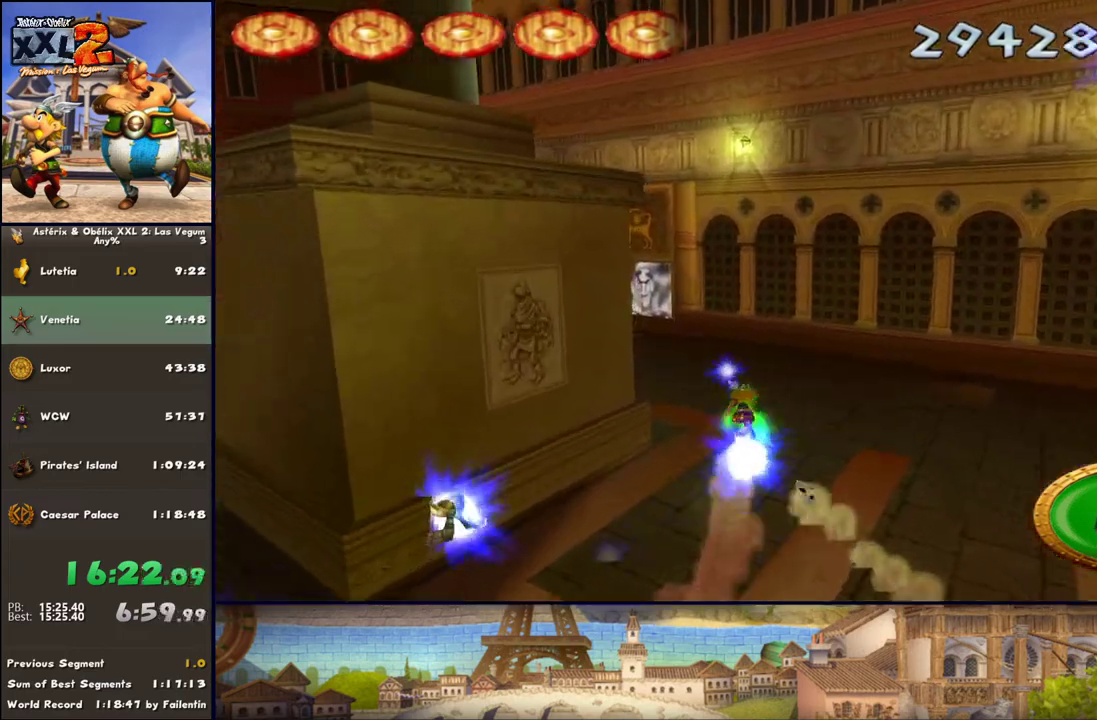
{"buttons": [], "left_stick": "up-left", "right_stick": "center", "events": [[400, "left_stick", "up-left"]]}
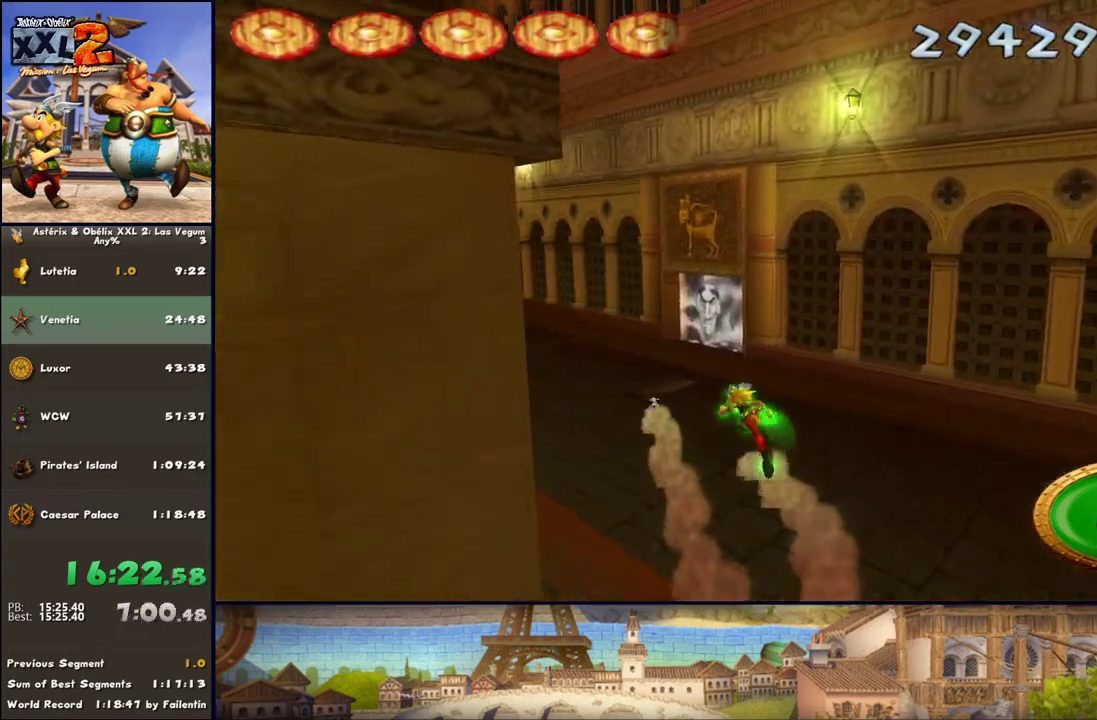
{"buttons": [], "left_stick": "up", "right_stick": "center", "events": [[200, "left_stick", "up"]]}
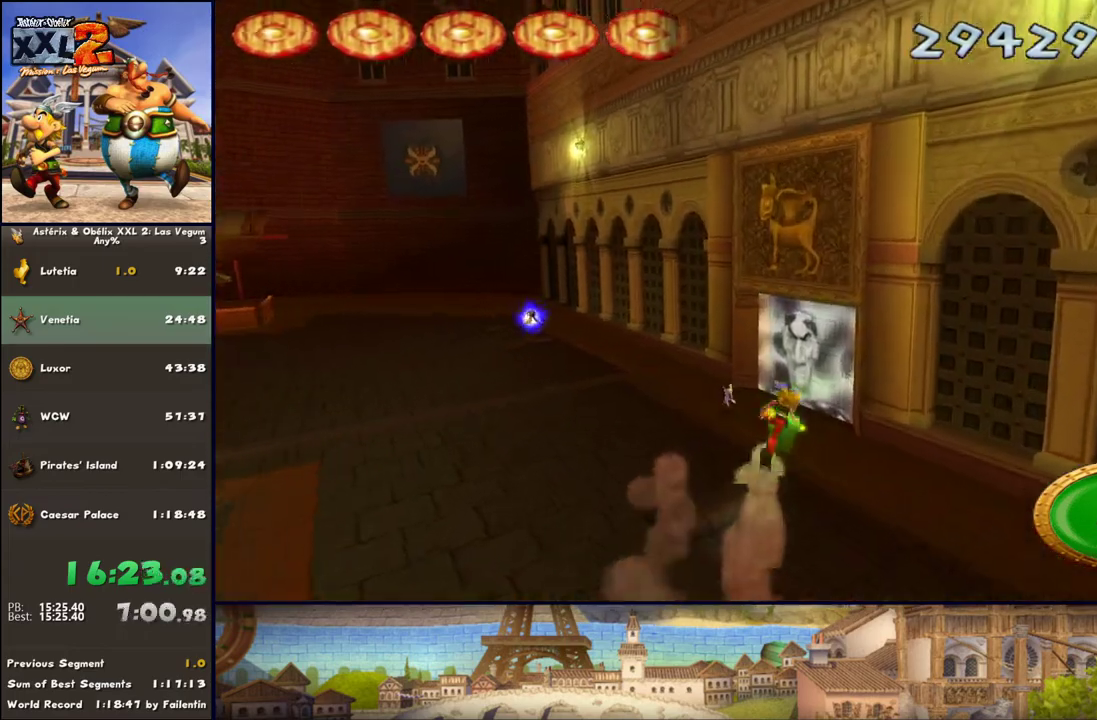
{"buttons": [], "left_stick": "up", "right_stick": "center", "events": []}
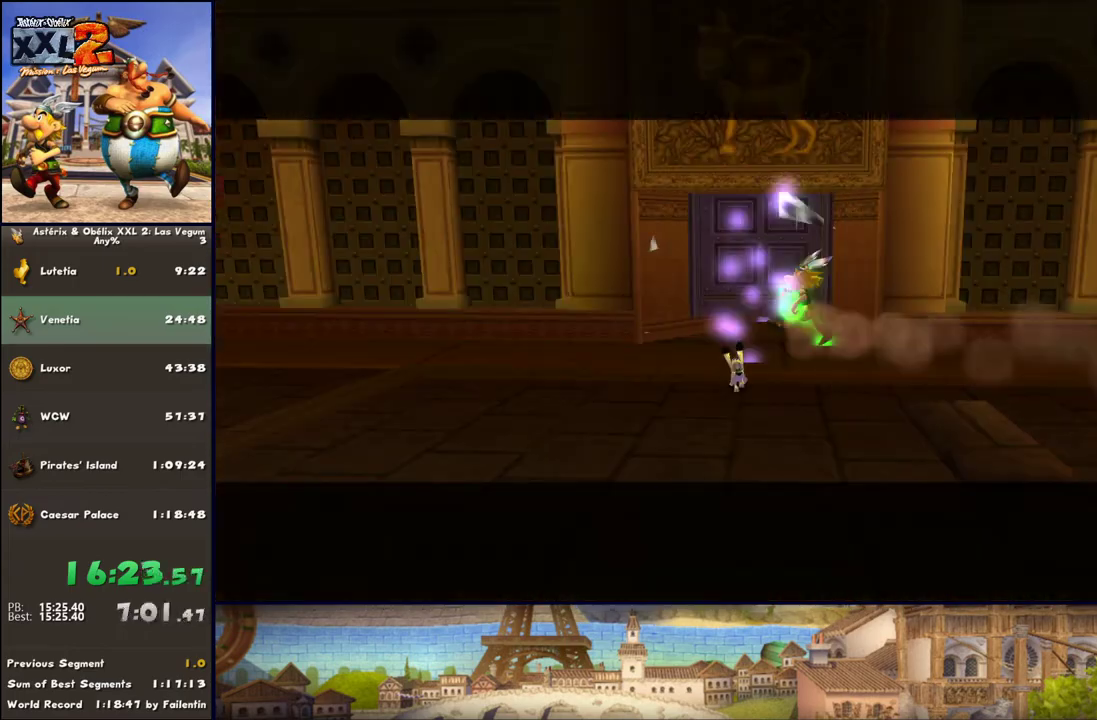
{"buttons": [], "left_stick": "up", "right_stick": "center", "events": [[17, "left_stick", "up-left"], [150, "left_stick", "up"]]}
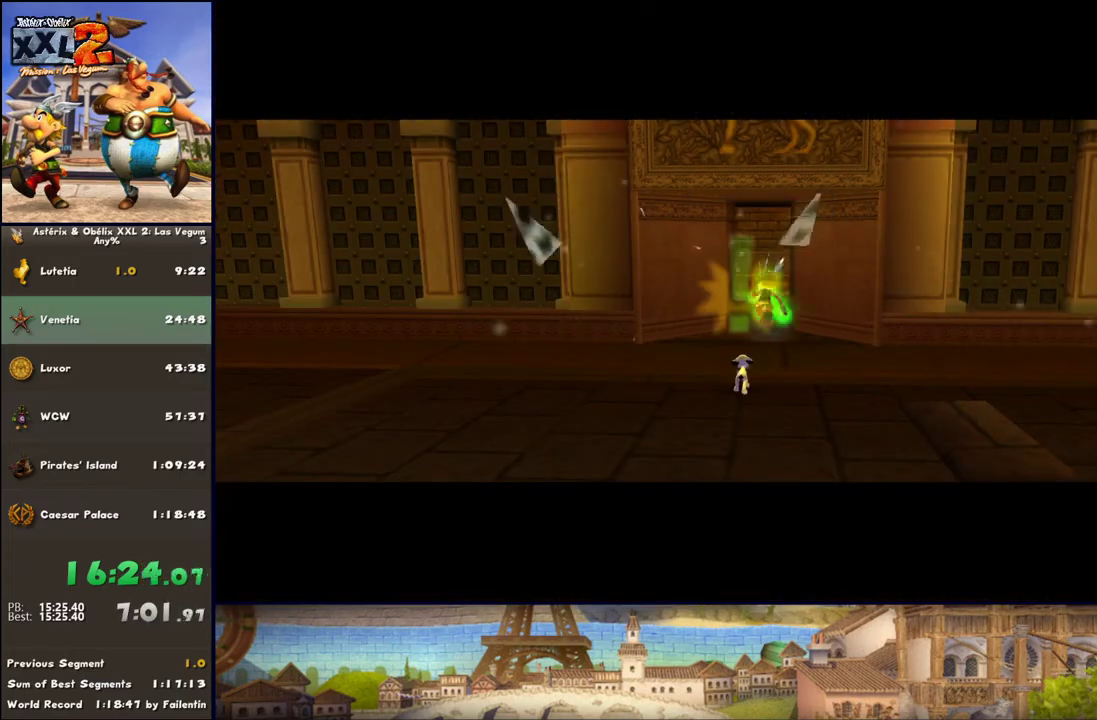
{"buttons": [], "left_stick": "down", "right_stick": "center", "events": [[450, "left_stick", "down"]]}
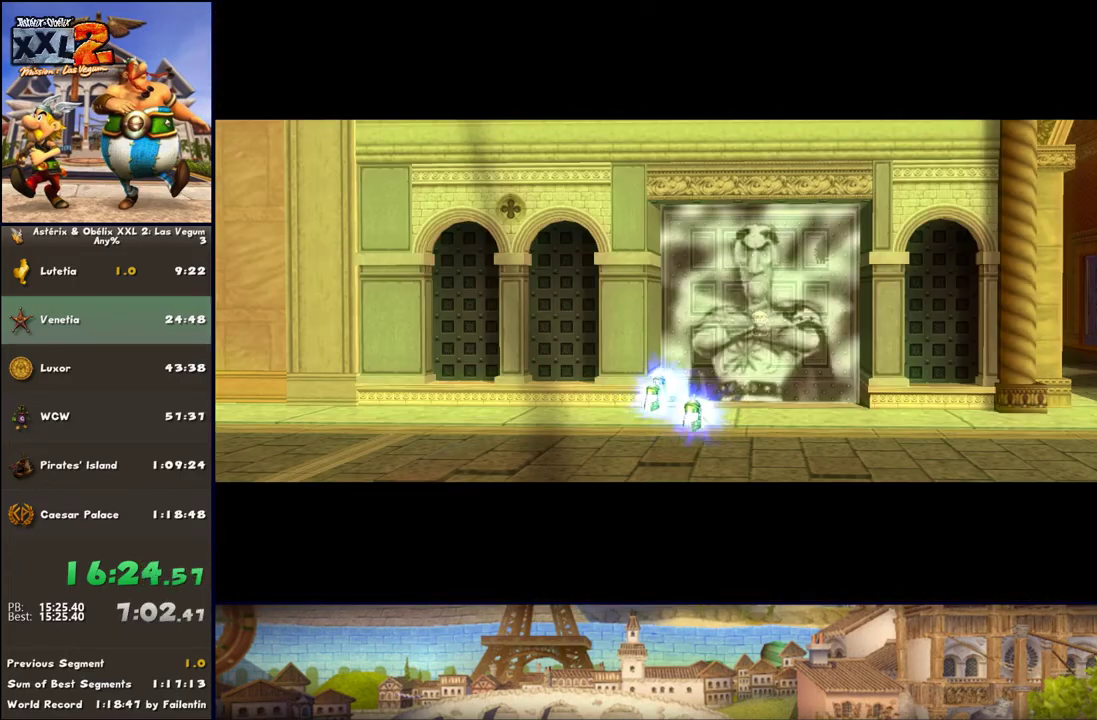
{"buttons": [], "left_stick": "down-left", "right_stick": "center", "events": [[267, "left_stick", "down-left"]]}
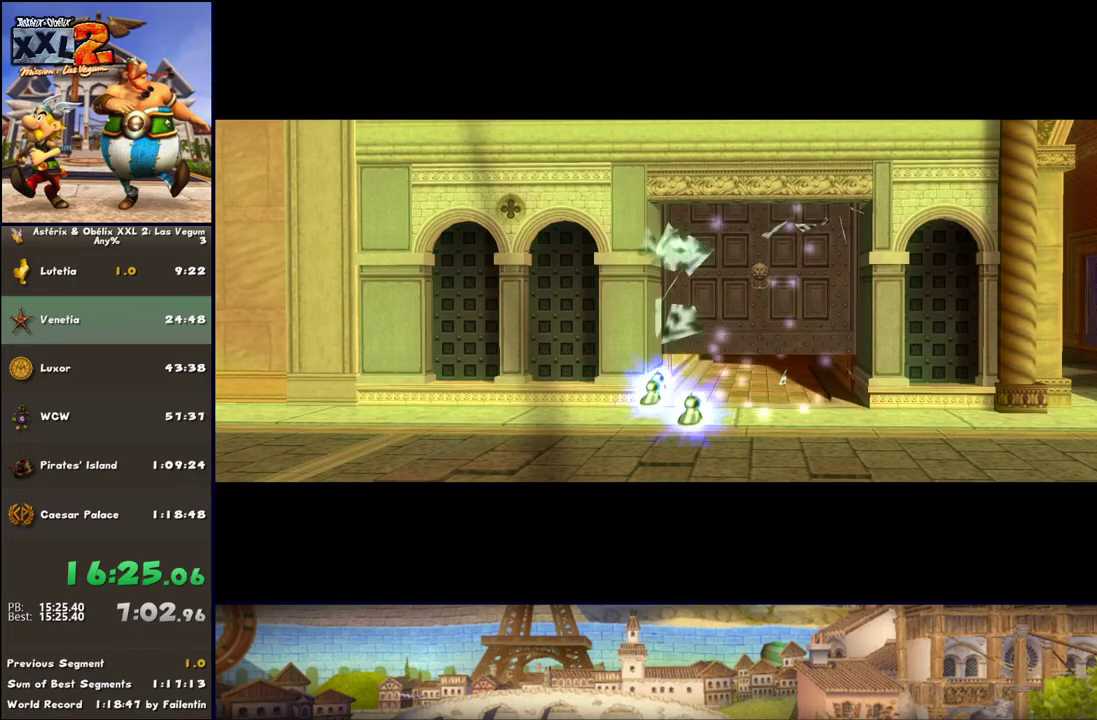
{"buttons": [], "left_stick": "up-left", "right_stick": "center", "events": [[67, "left_stick", "left"], [200, "left_stick", "up-left"]]}
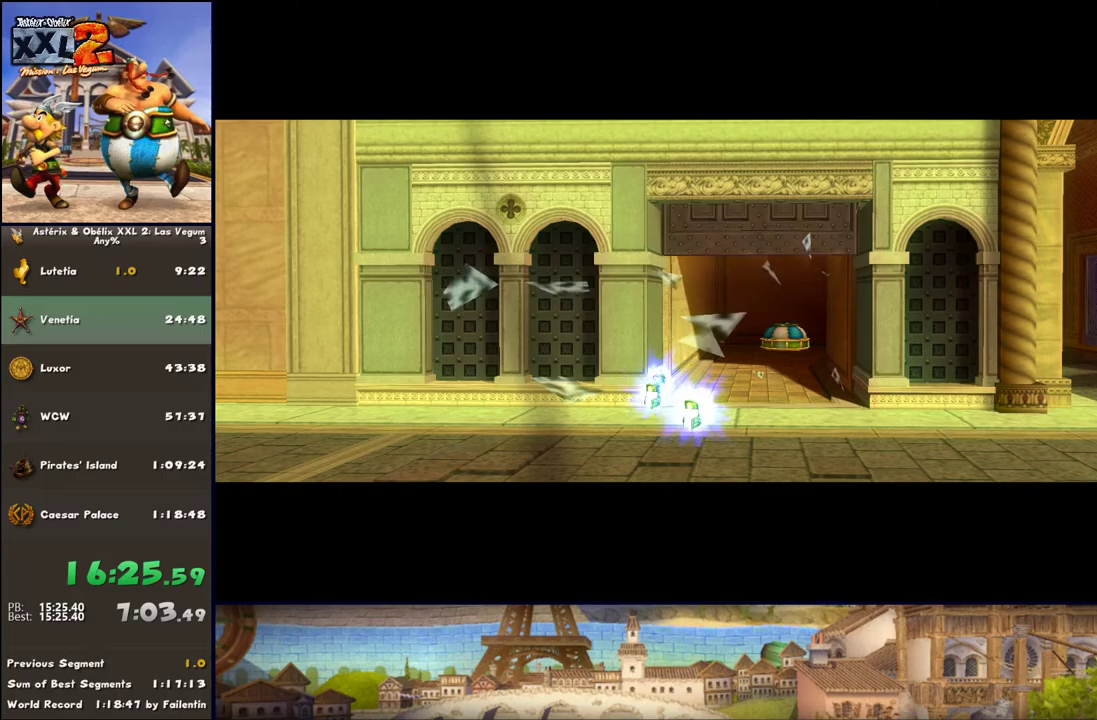
{"buttons": [], "left_stick": "up-left", "right_stick": "center", "events": []}
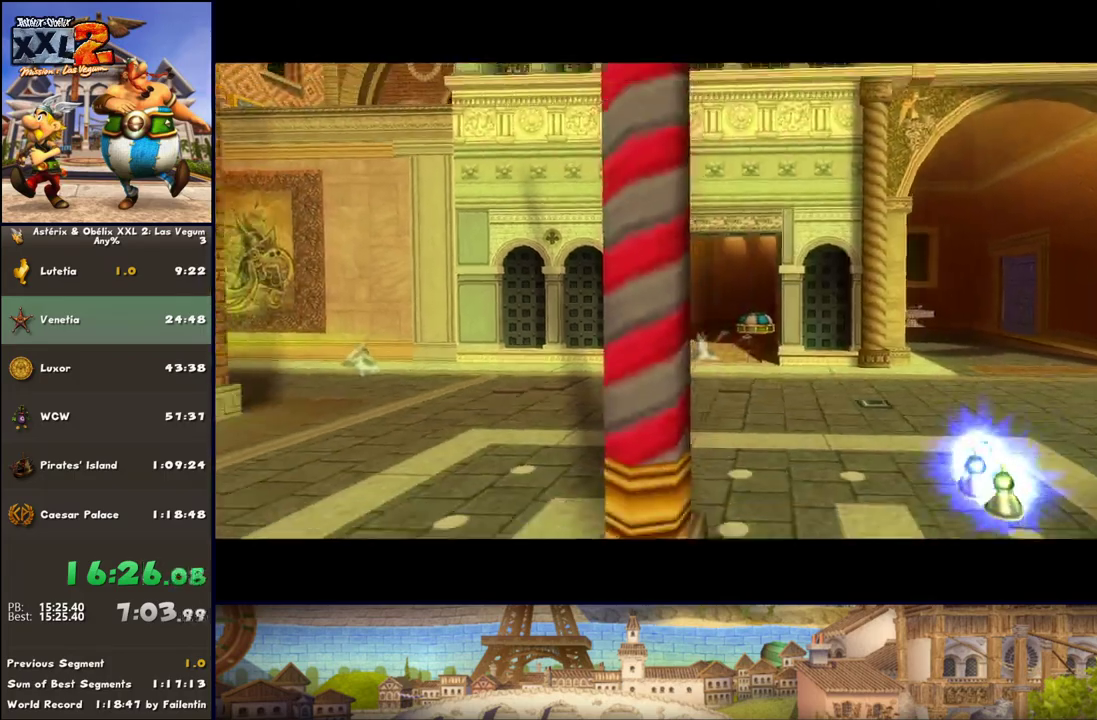
{"buttons": [], "left_stick": "left", "right_stick": "center", "events": [[250, "left_stick", "left"]]}